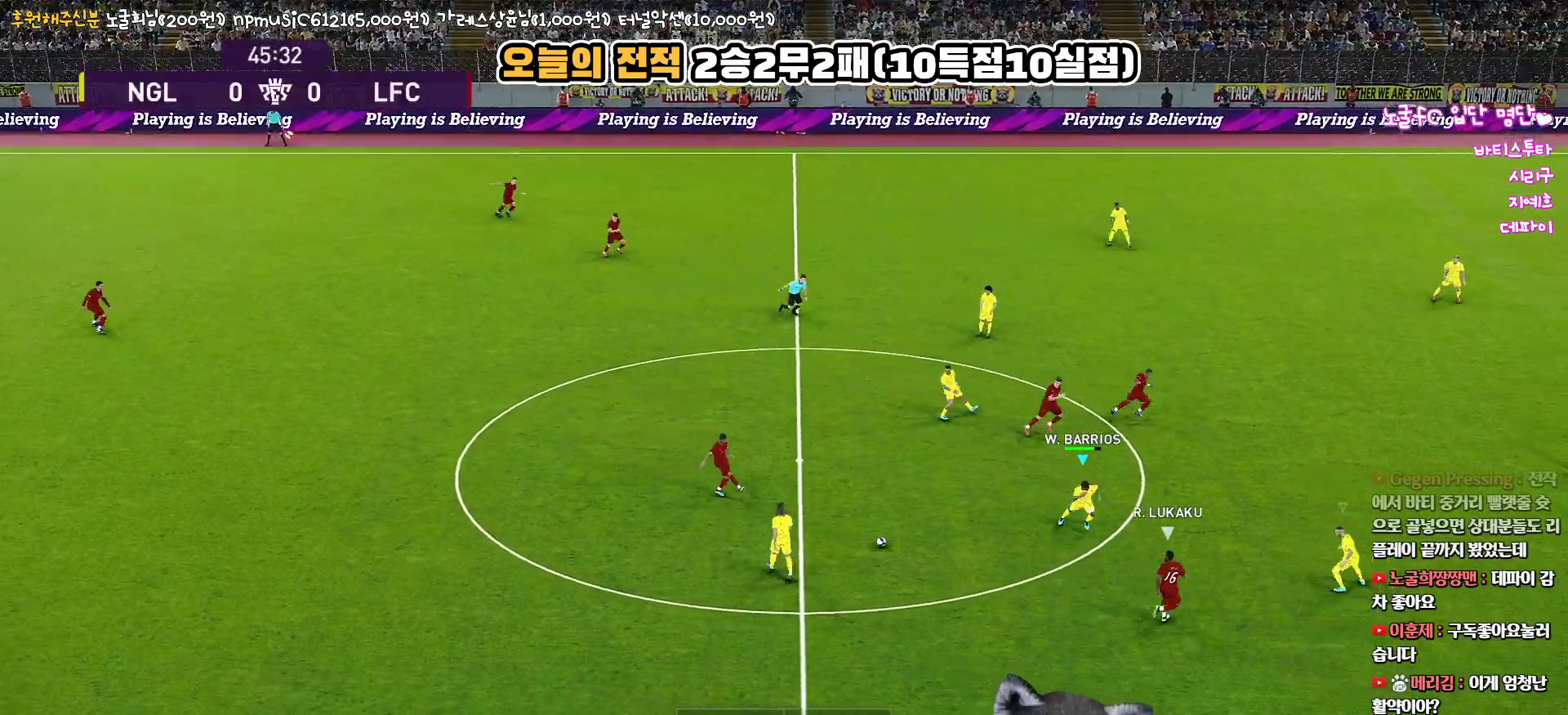
Gameplay with a controller (PlayStation layout); each line is a JSON object with the inputs held at the frame after it. "events" lists button and stick changes between this image and that frame as [ms after this image, input, new state], when the widget could be followed in between.
{"buttons": ["R1", "R2", "L3"], "left_stick": "down", "right_stick": "center", "events": [[267, "left_stick", "down"]]}
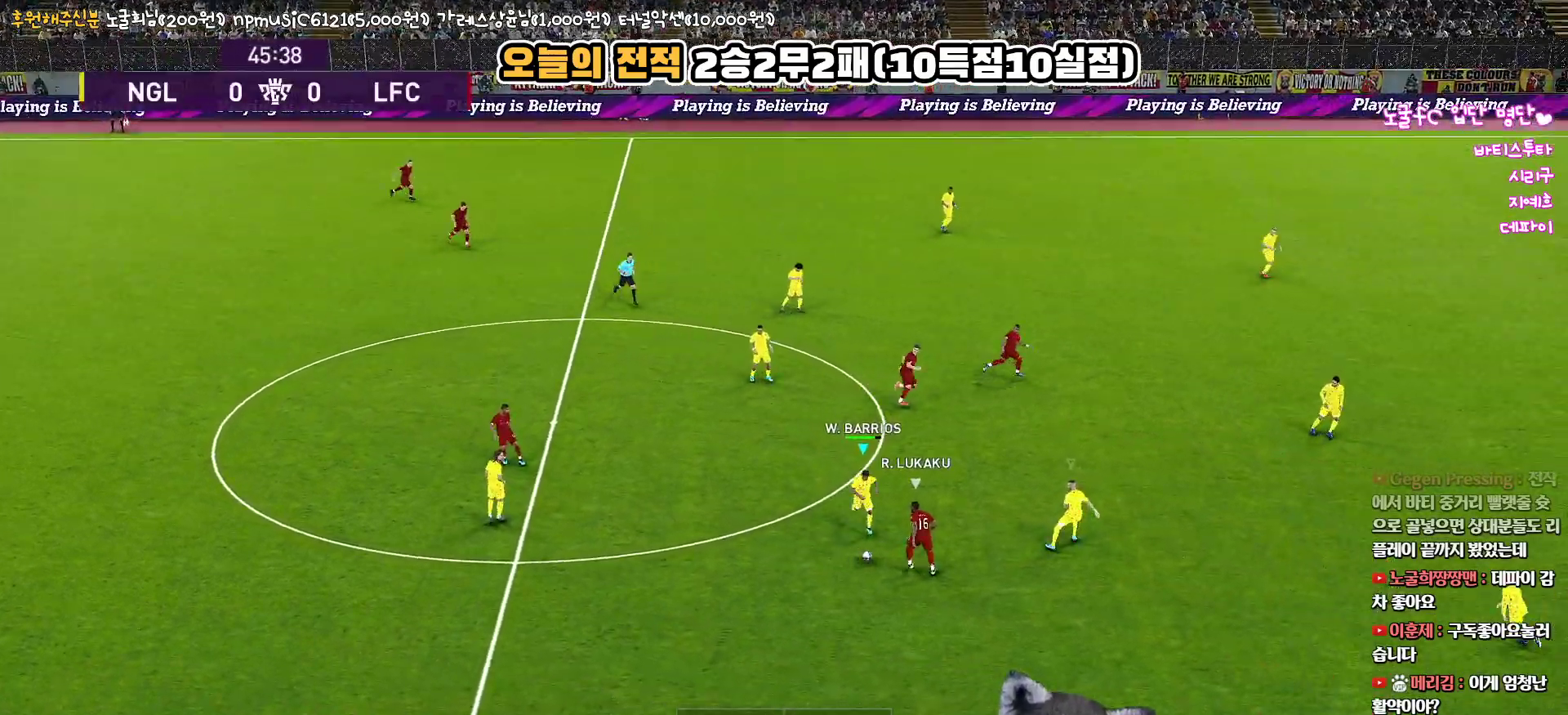
{"buttons": ["CROSS", "R1", "L3"], "left_stick": "down", "right_stick": "center", "events": [[17, "CROSS", "down"], [100, "R2", "up"]]}
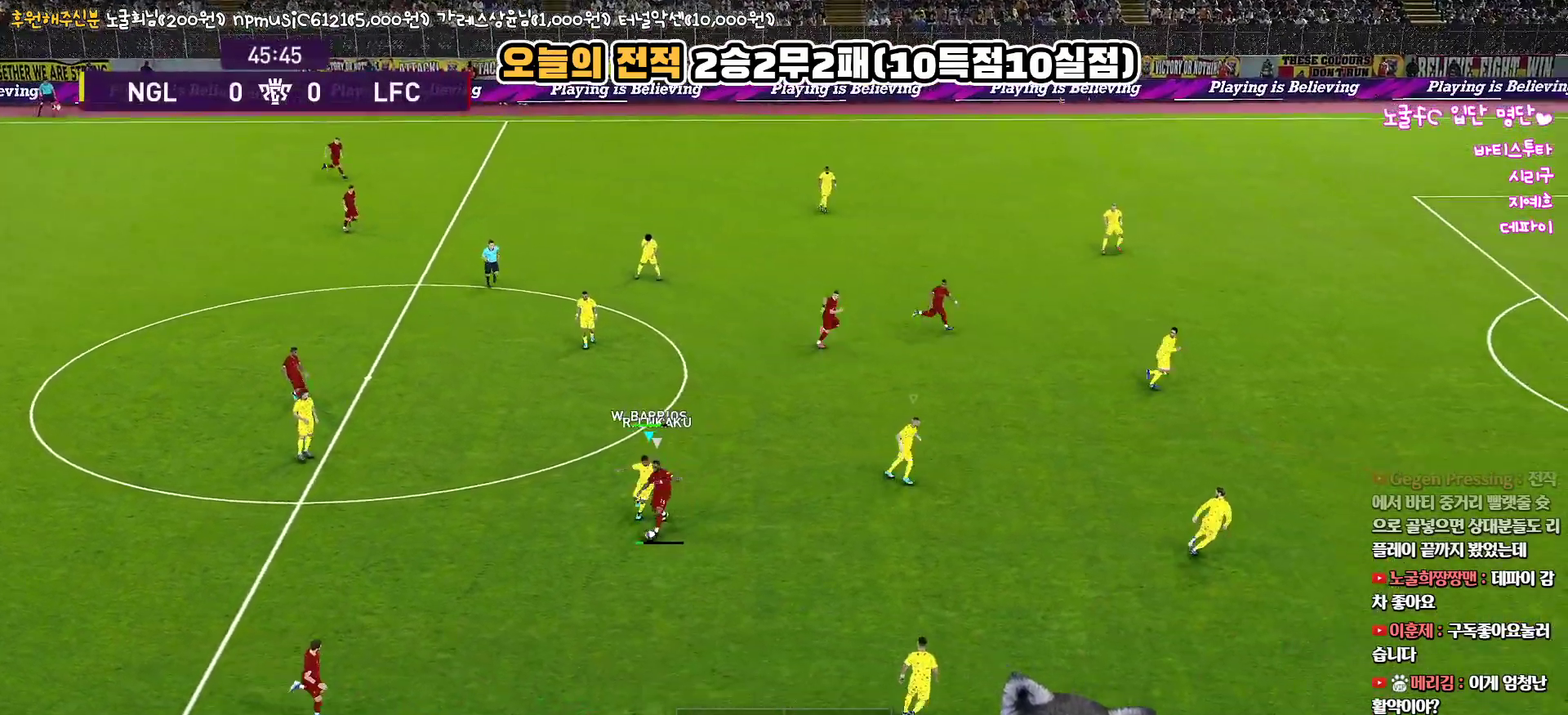
{"buttons": ["R1", "R2", "L3"], "left_stick": "down-right", "right_stick": "center", "events": [[300, "left_stick", "down-right"], [450, "R2", "down"], [483, "CROSS", "up"]]}
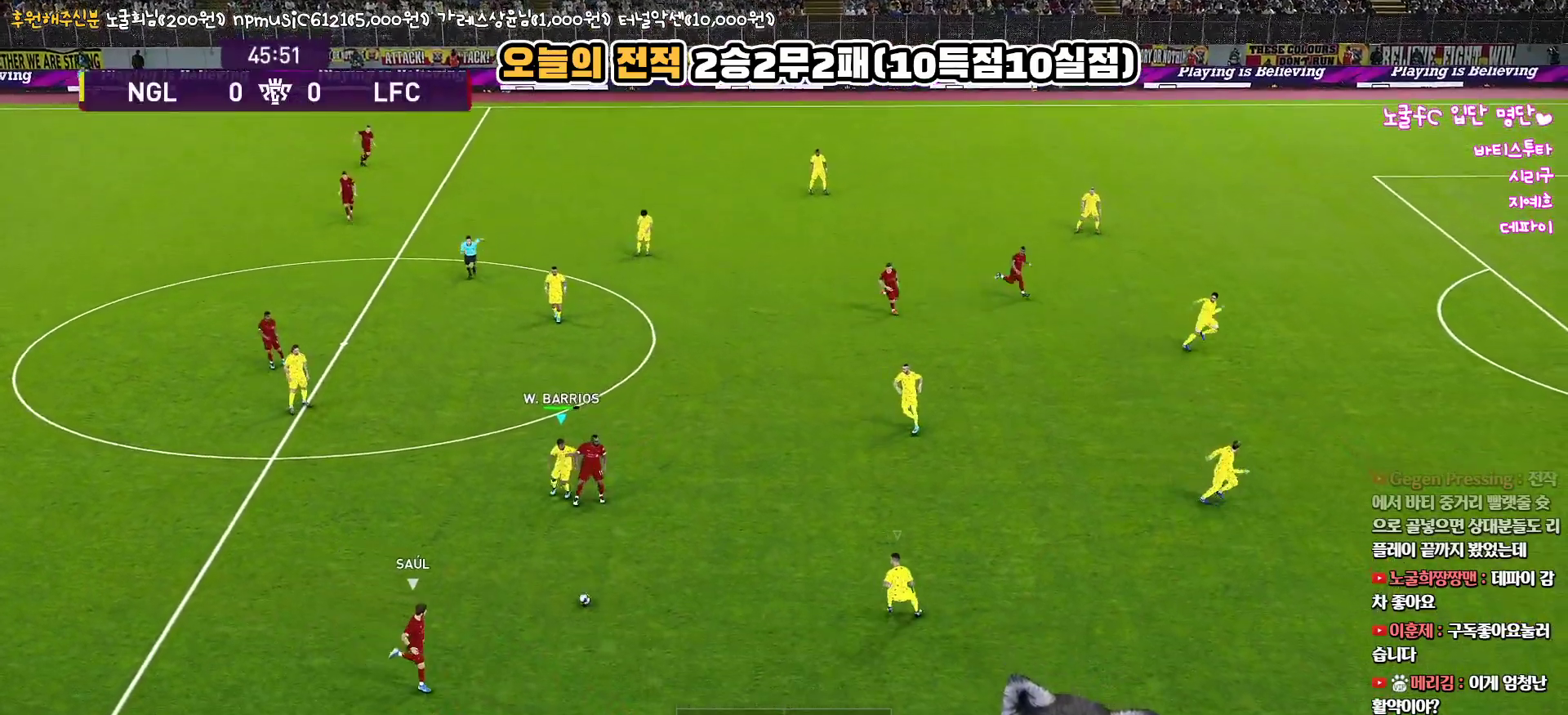
{"buttons": ["R1", "R2", "L3"], "left_stick": "down-right", "right_stick": "center", "events": []}
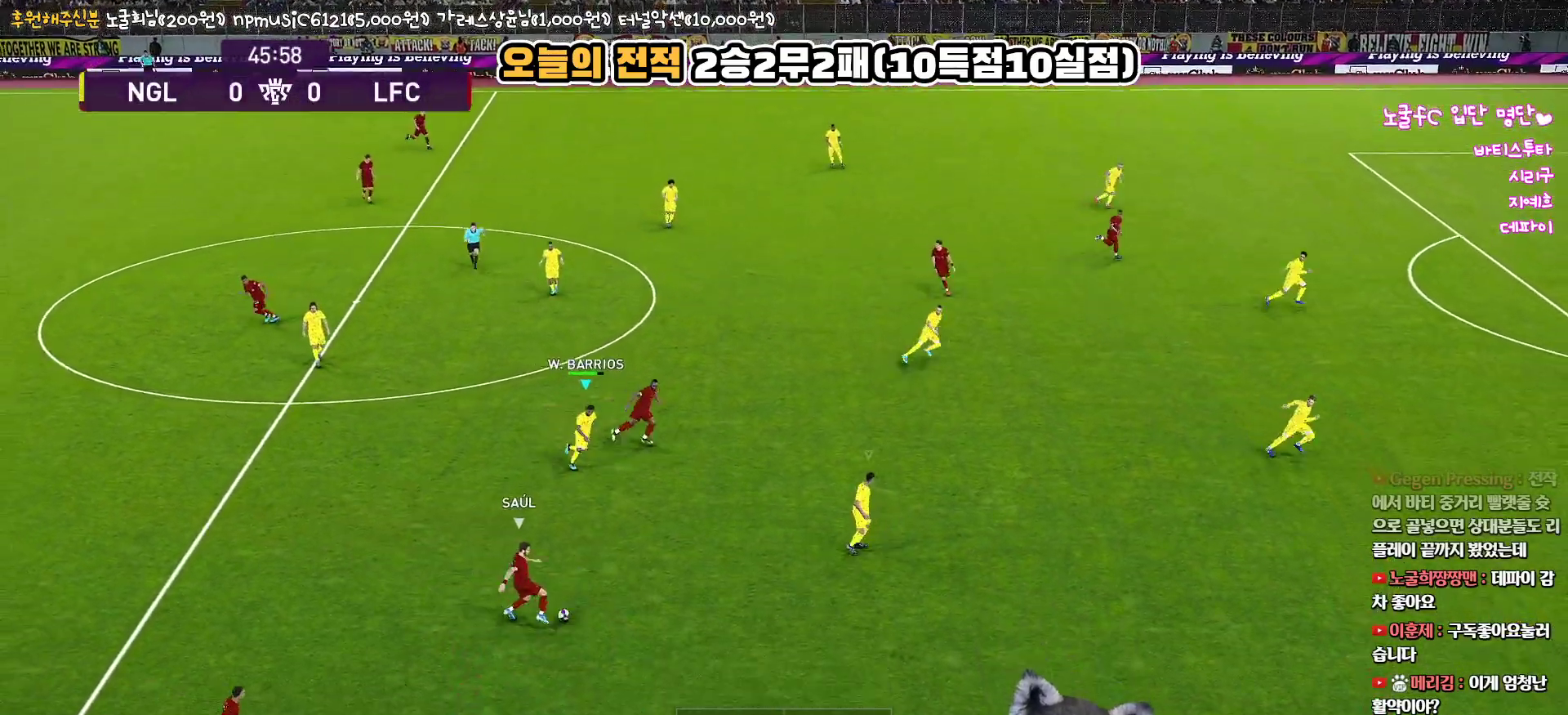
{"buttons": ["SQUARE", "R1", "R2"], "left_stick": "right", "right_stick": "center", "events": [[33, "left_stick", "right"], [367, "SQUARE", "down"], [417, "L3", "up"]]}
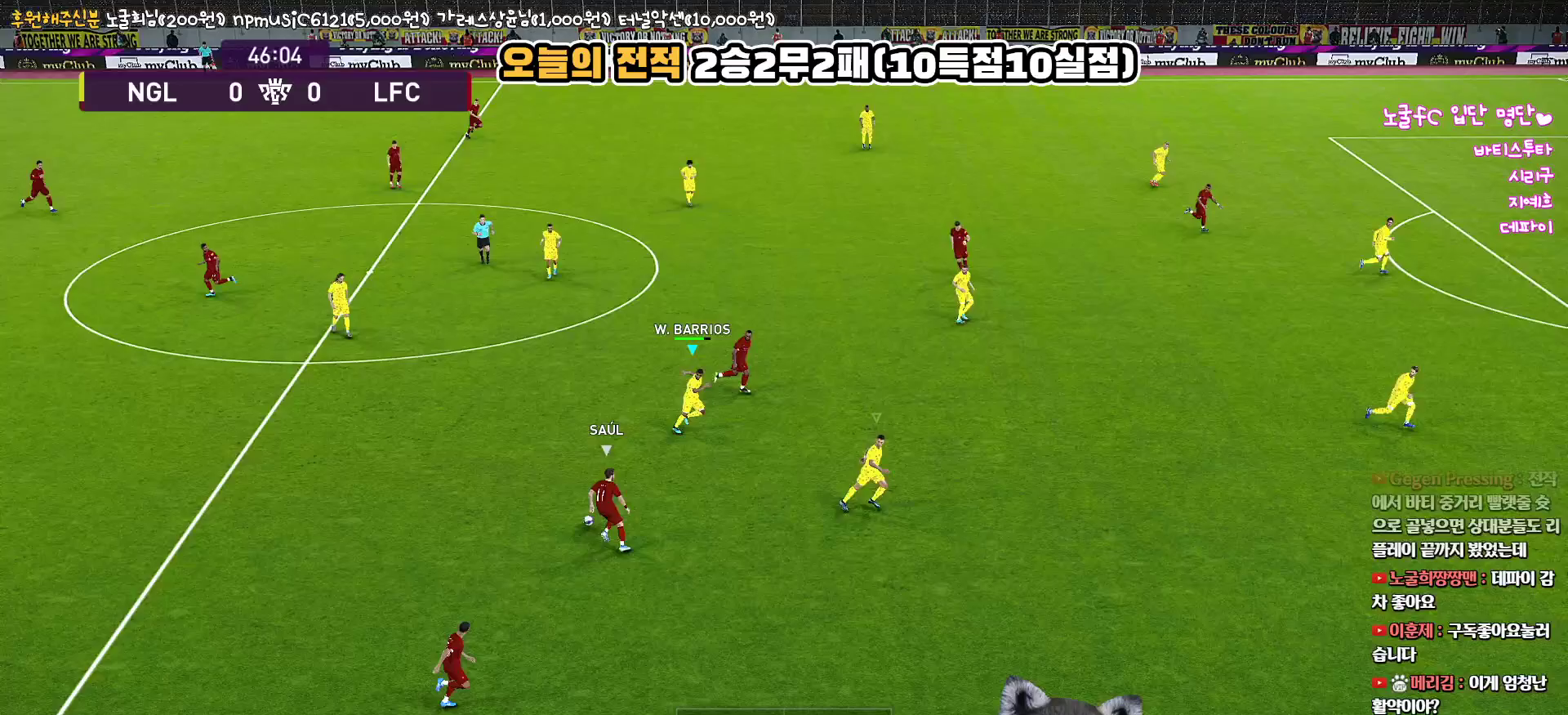
{"buttons": ["R1", "R2", "L3"], "left_stick": "up", "right_stick": "center", "events": [[67, "left_stick", "up-right"], [250, "left_stick", "up"], [367, "SQUARE", "up"], [500, "L3", "down"]]}
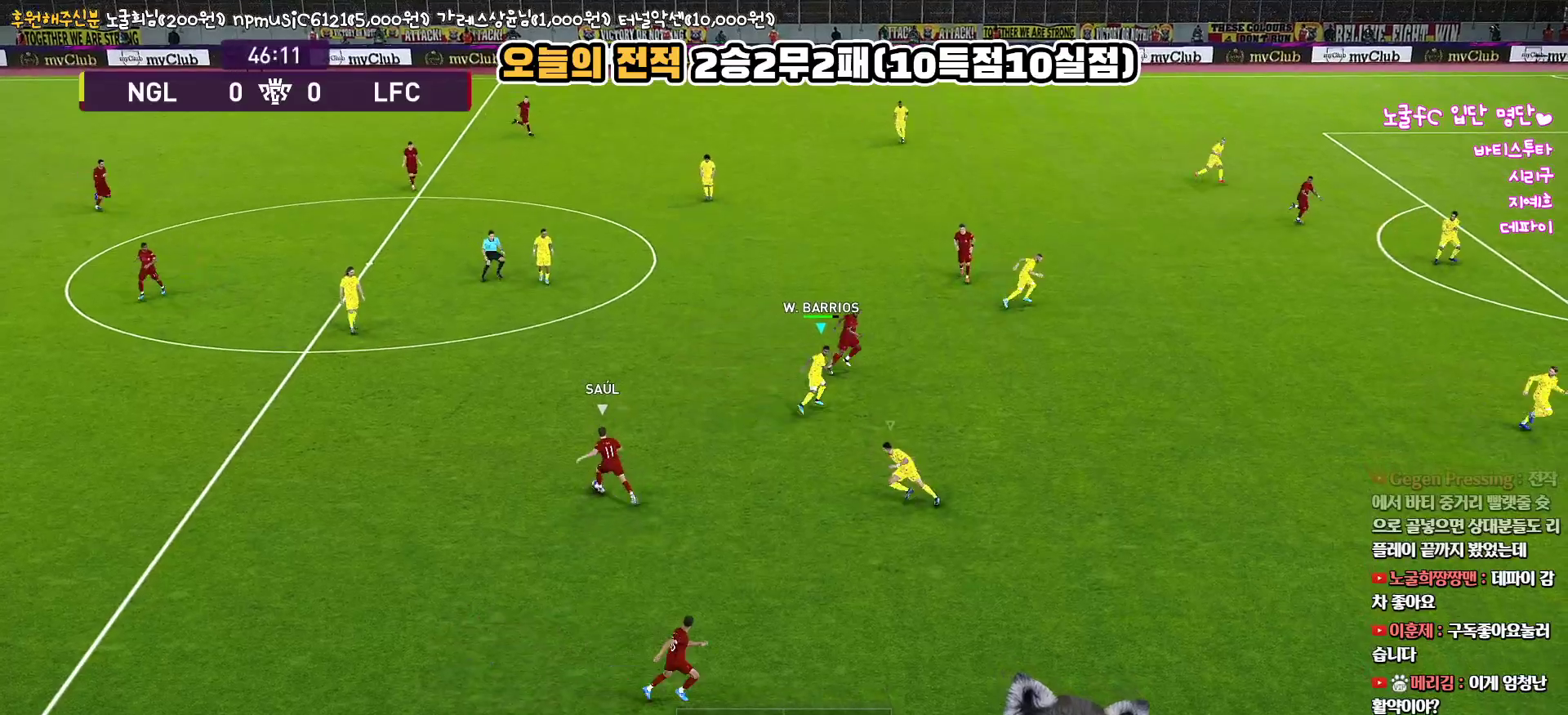
{"buttons": ["R1", "R2", "L3"], "left_stick": "up", "right_stick": "center", "events": []}
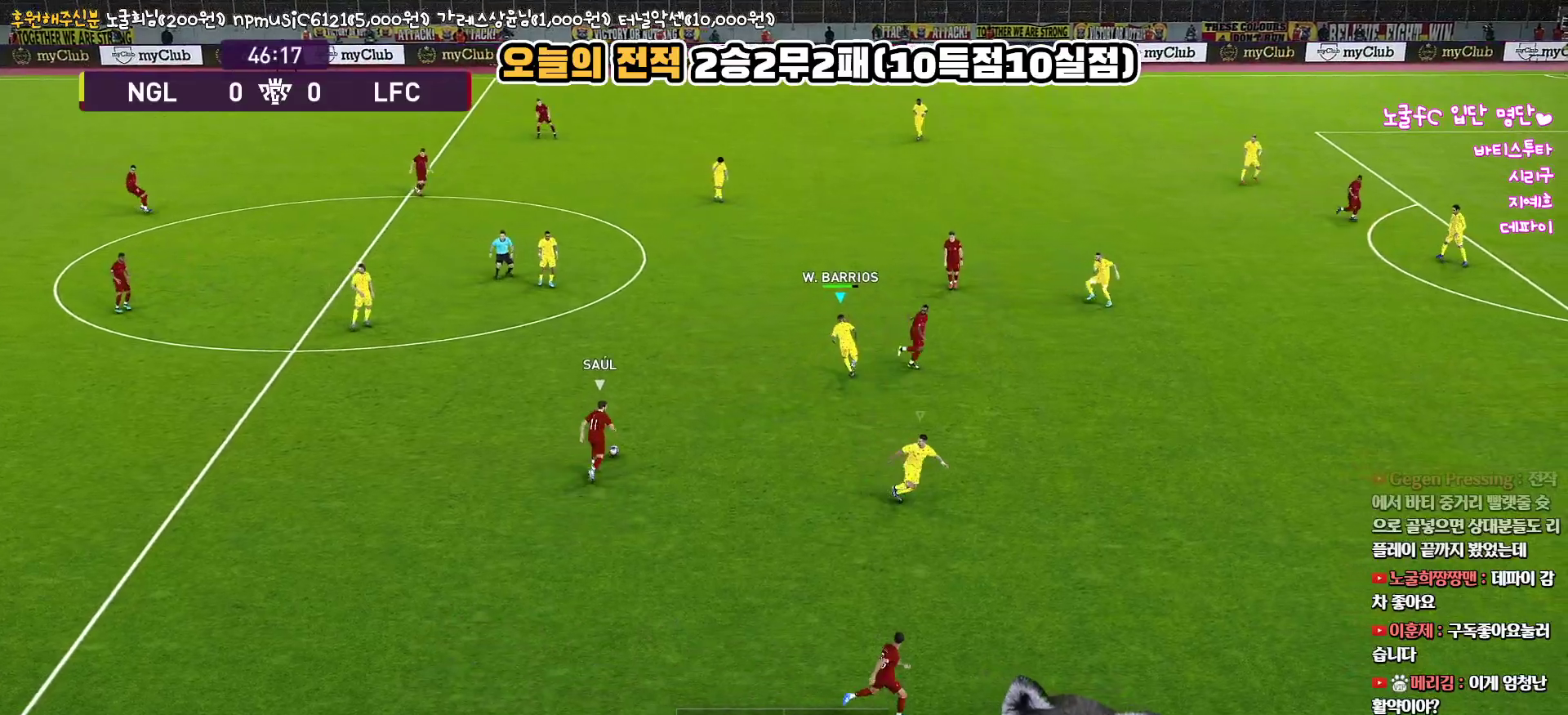
{"buttons": ["R1", "R2", "L3"], "left_stick": "right", "right_stick": "center", "events": [[33, "L3", "up"], [167, "left_stick", "up-right"], [450, "left_stick", "right"], [483, "L3", "down"]]}
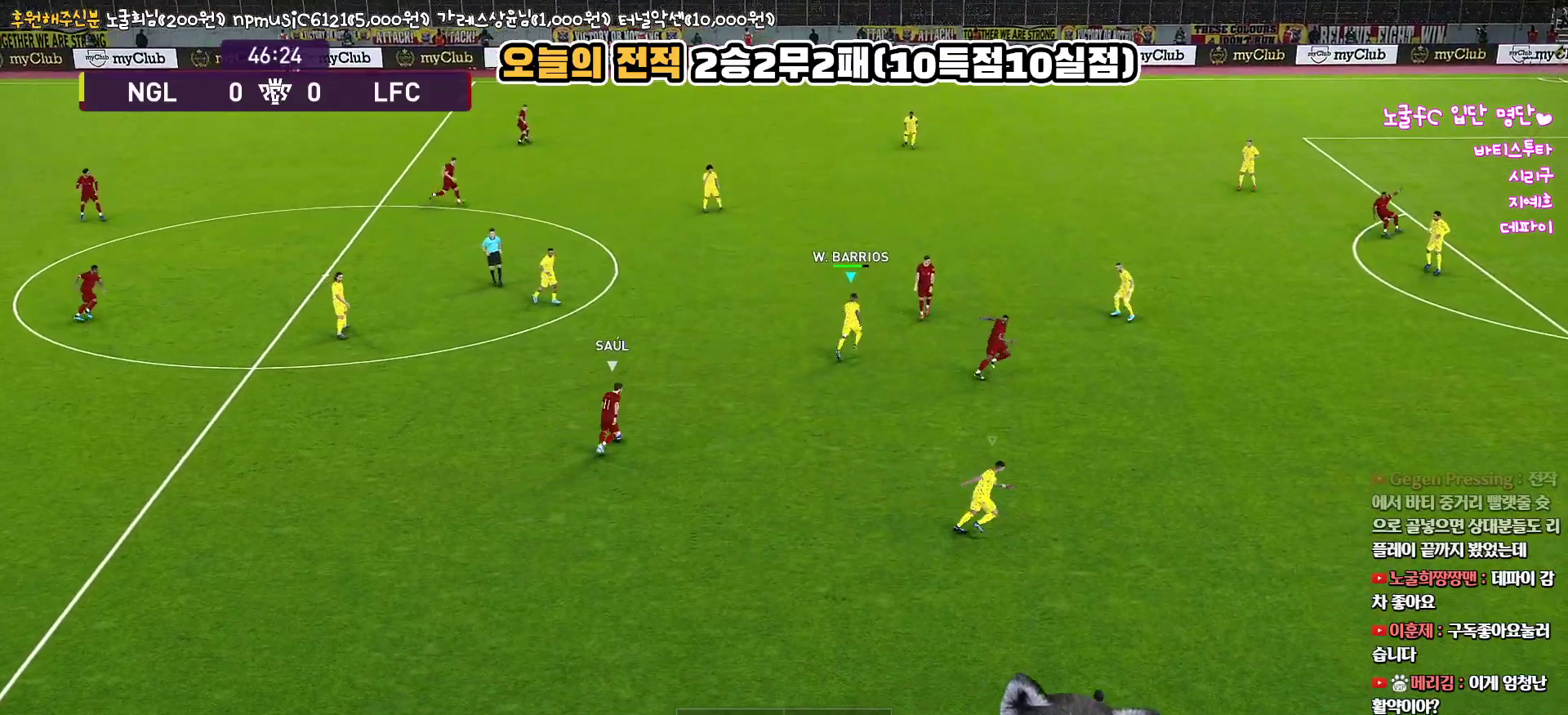
{"buttons": ["R1", "R2", "L3"], "left_stick": "down-right", "right_stick": "center", "events": [[150, "left_stick", "down-right"]]}
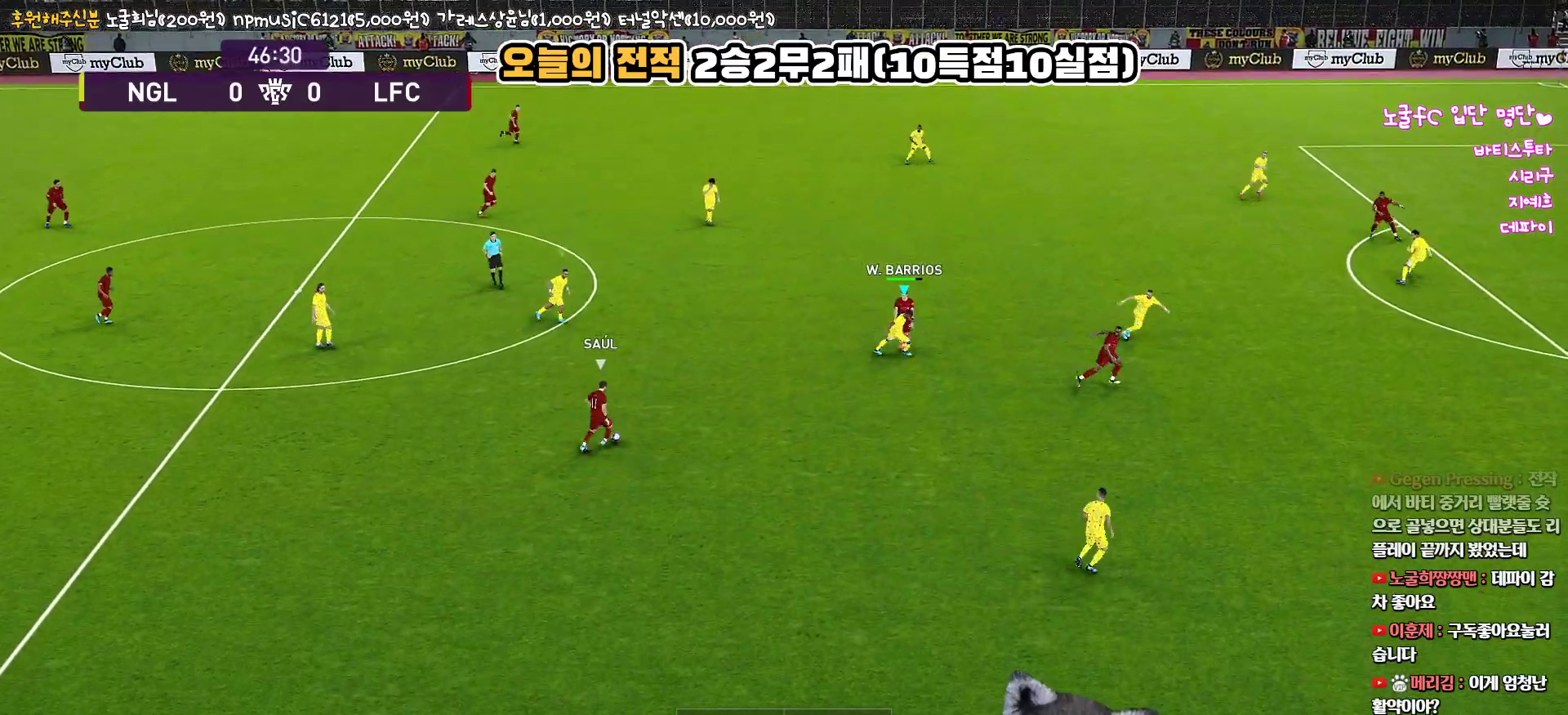
{"buttons": ["R1", "R2", "L3"], "left_stick": "down-right", "right_stick": "center", "events": []}
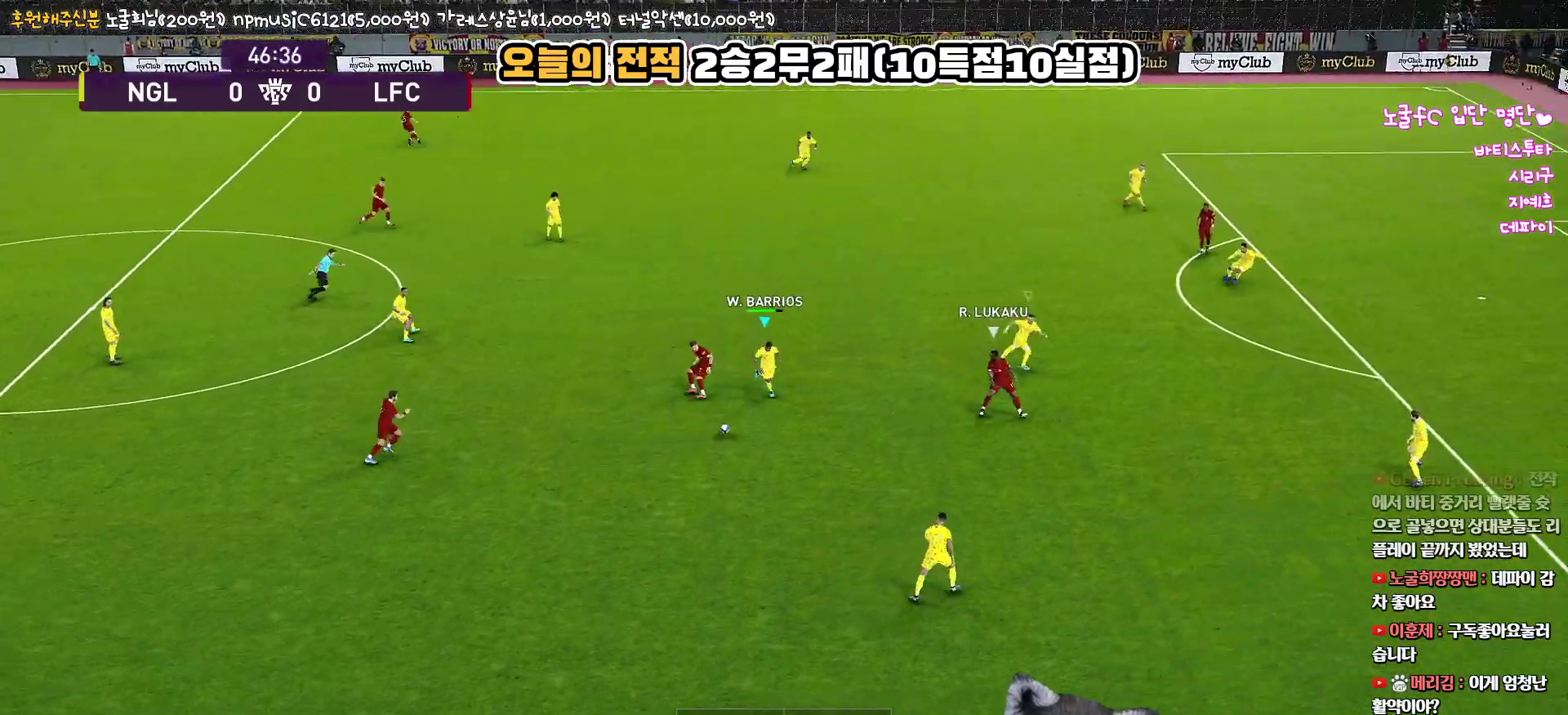
{"buttons": ["R1", "R2", "L3"], "left_stick": "up-right", "right_stick": "center", "events": [[100, "left_stick", "right"], [383, "left_stick", "up-right"]]}
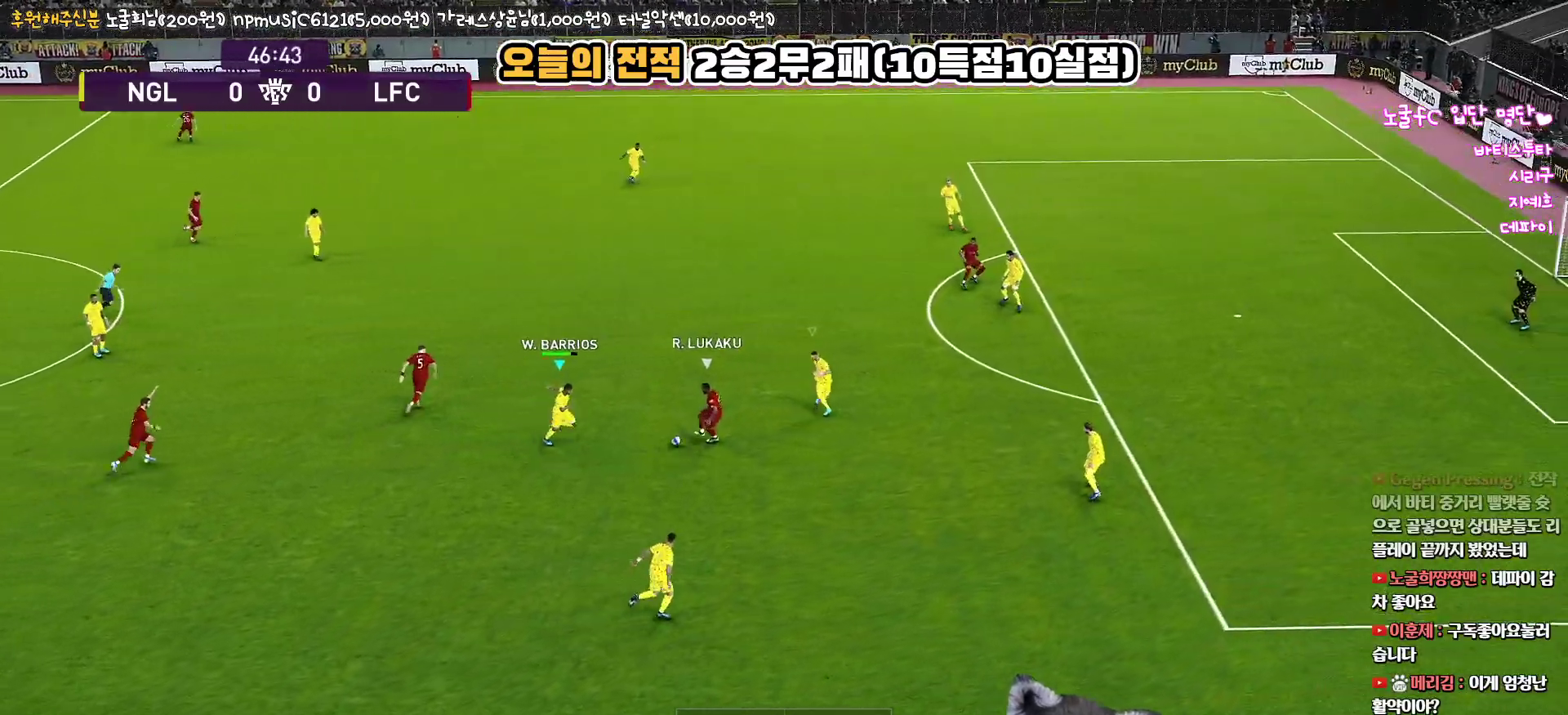
{"buttons": ["R1", "R2", "L3"], "left_stick": "up-right", "right_stick": "center", "events": []}
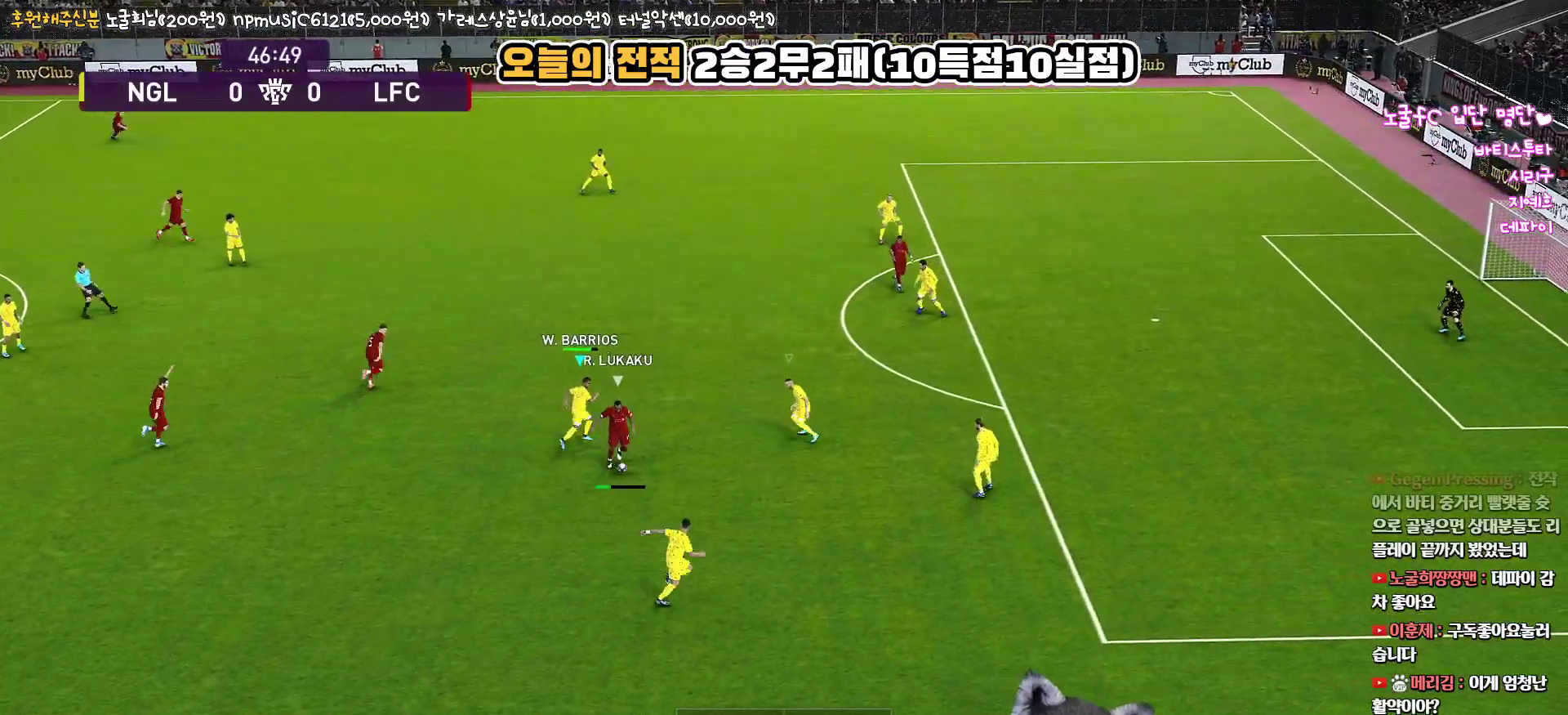
{"buttons": ["R1", "R2"], "left_stick": "up", "right_stick": "center", "events": [[350, "L3", "up"], [350, "left_stick", "up"]]}
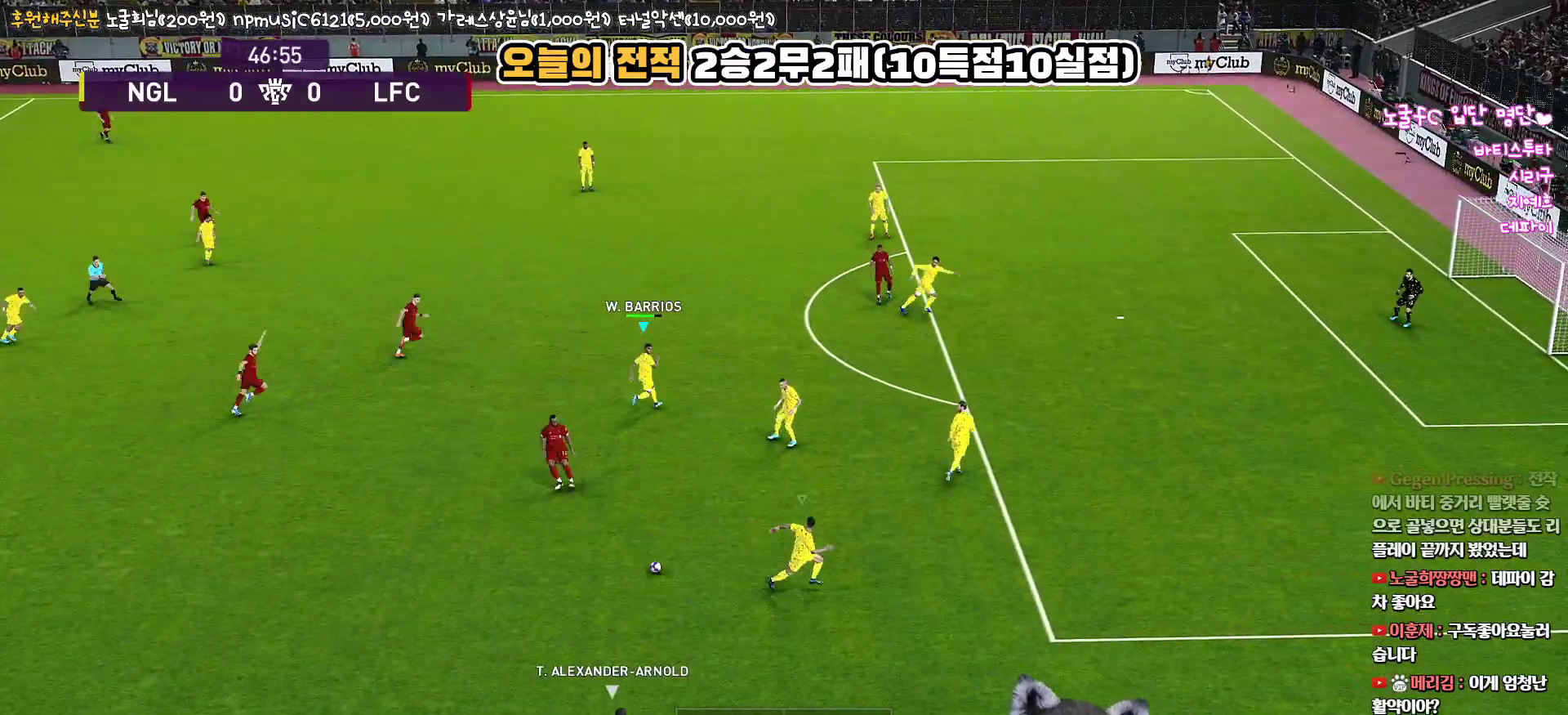
{"buttons": ["SQUARE", "R1", "R2", "L3"], "left_stick": "down", "right_stick": "center", "events": [[83, "L3", "down"], [100, "left_stick", "right"], [200, "SQUARE", "down"], [217, "left_stick", "down-right"], [500, "left_stick", "down"]]}
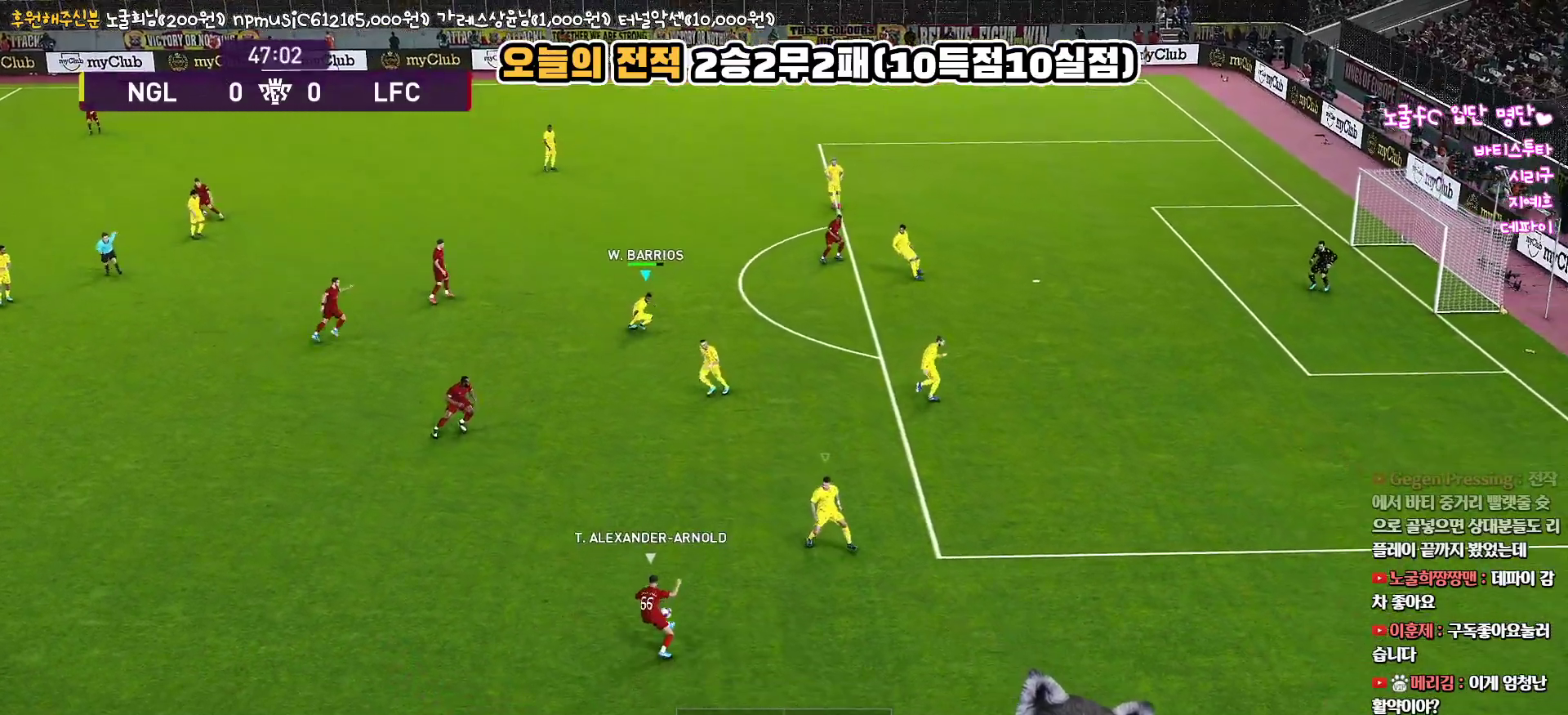
{"buttons": ["SQUARE", "R1", "R2", "L3"], "left_stick": "down-left", "right_stick": "center", "events": [[167, "left_stick", "down-left"]]}
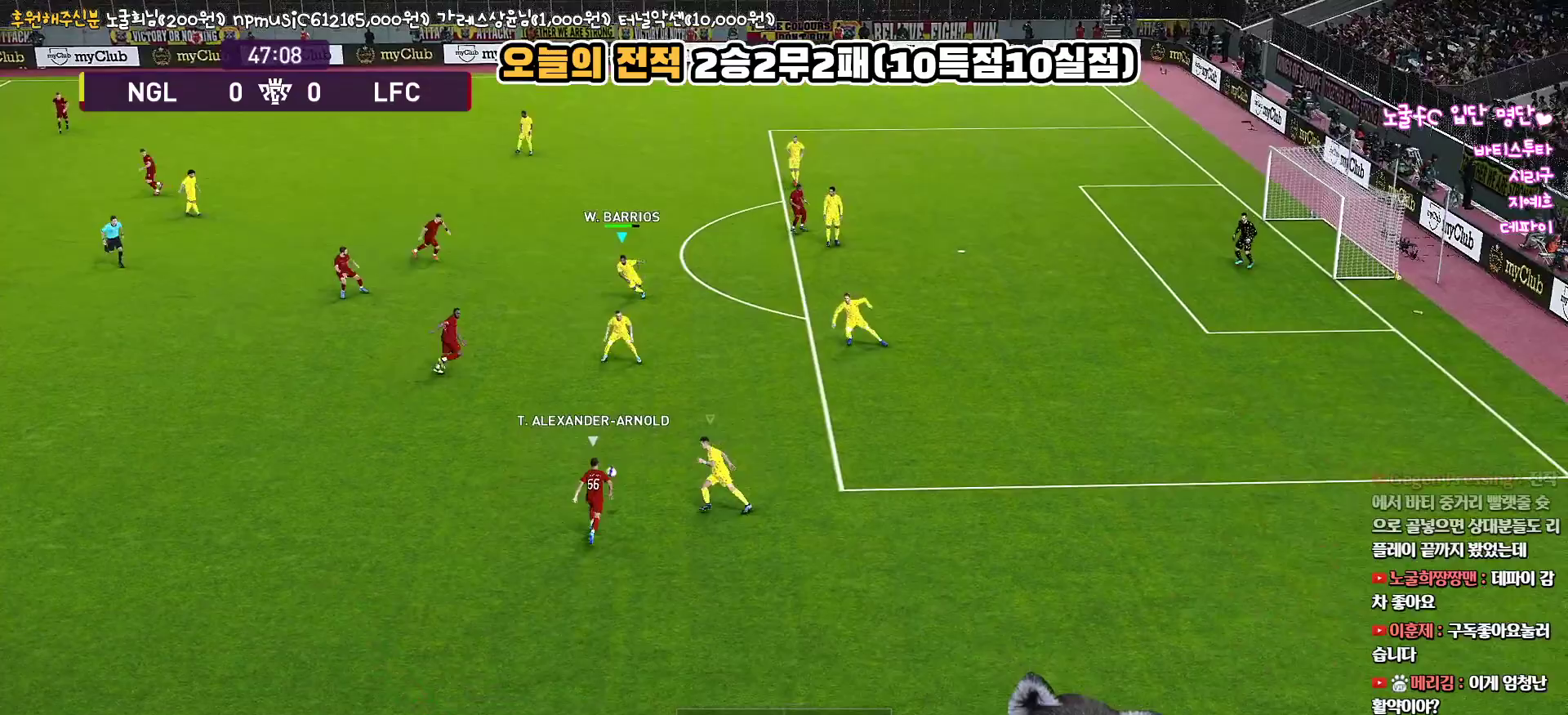
{"buttons": ["CROSS", "SQUARE", "R1", "L3"], "left_stick": "down-left", "right_stick": "center", "events": [[433, "CROSS", "down"], [483, "R2", "up"]]}
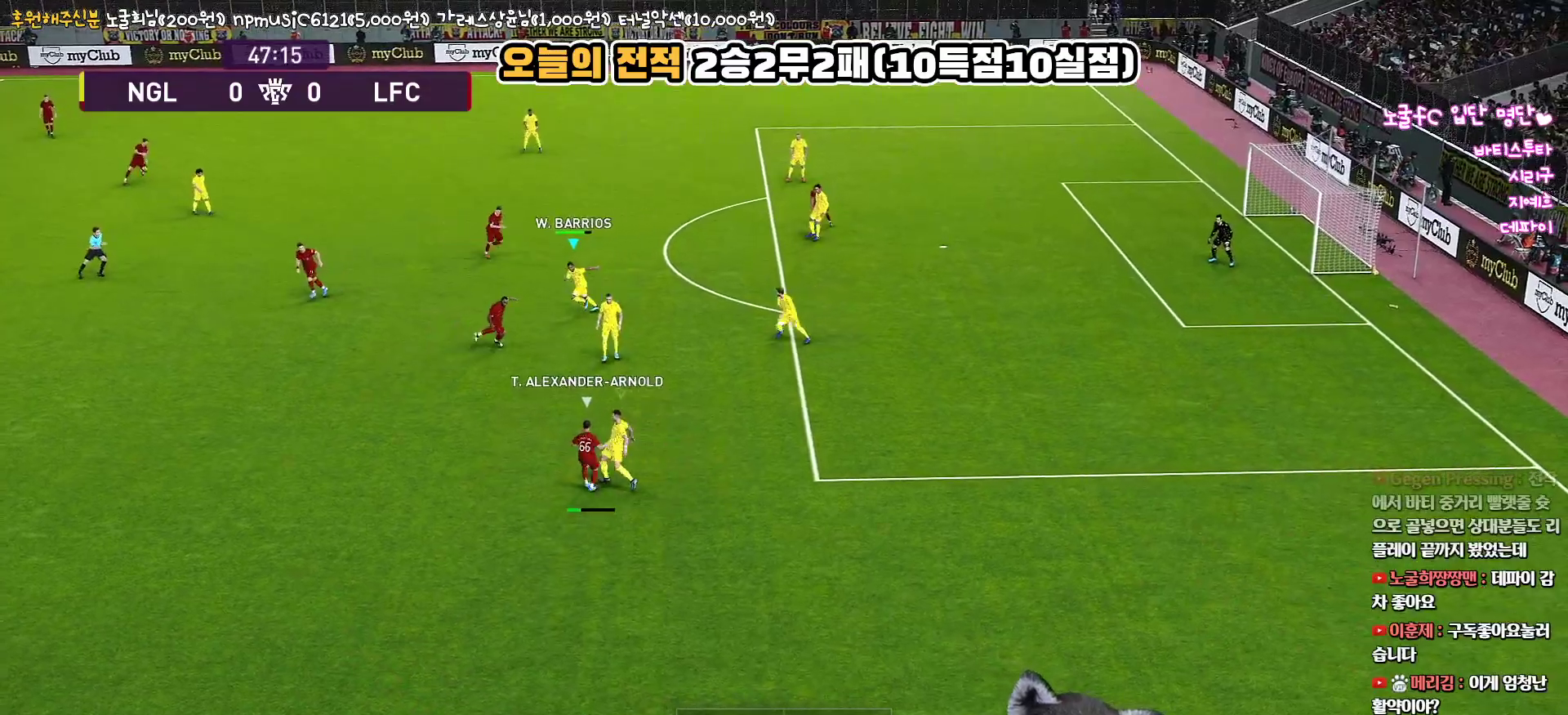
{"buttons": ["CROSS"], "left_stick": "left", "right_stick": "center", "events": [[150, "left_stick", "left"], [183, "L3", "up"], [383, "SQUARE", "up"], [400, "CROSS", "up"], [433, "R1", "up"], [467, "CROSS", "down"]]}
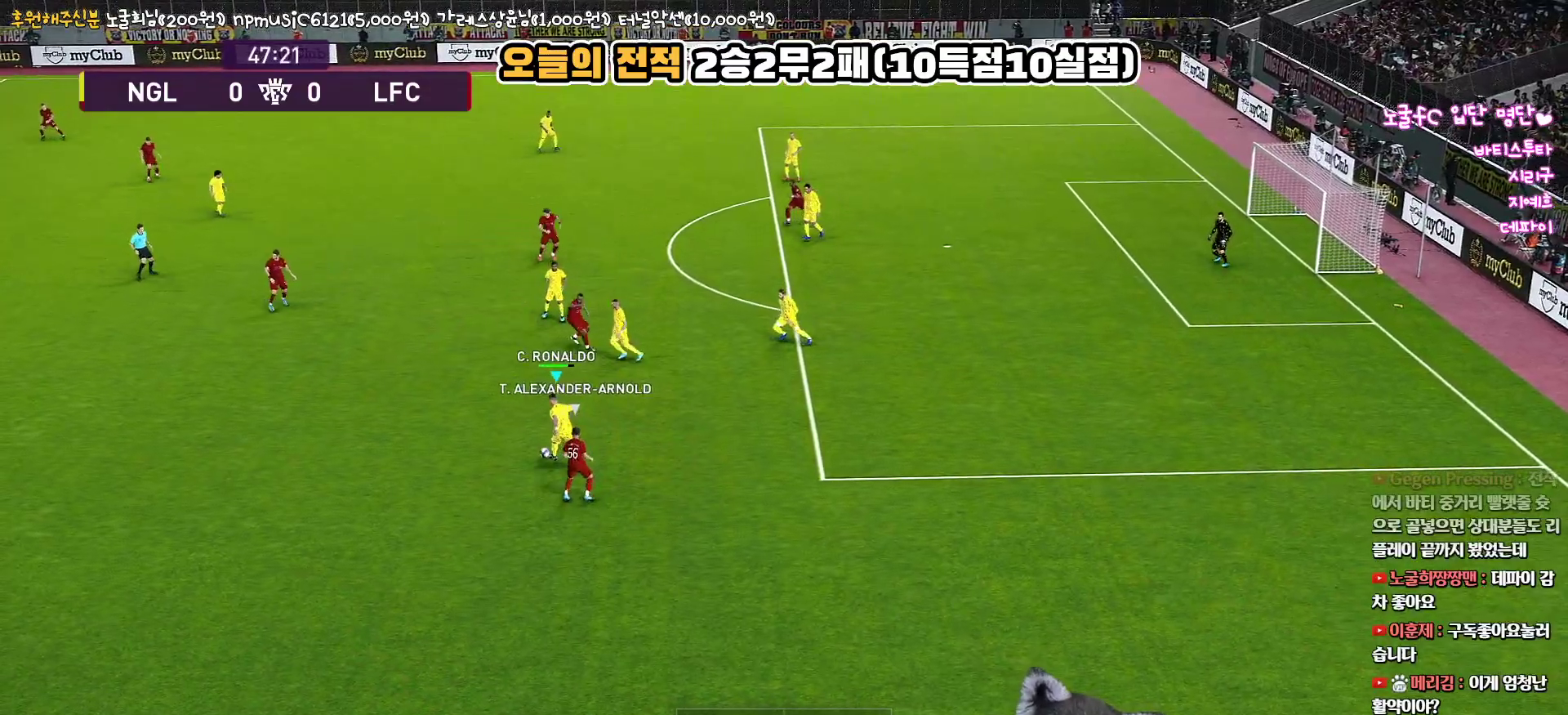
{"buttons": [], "left_stick": "left", "right_stick": "center", "events": [[133, "CROSS", "up"]]}
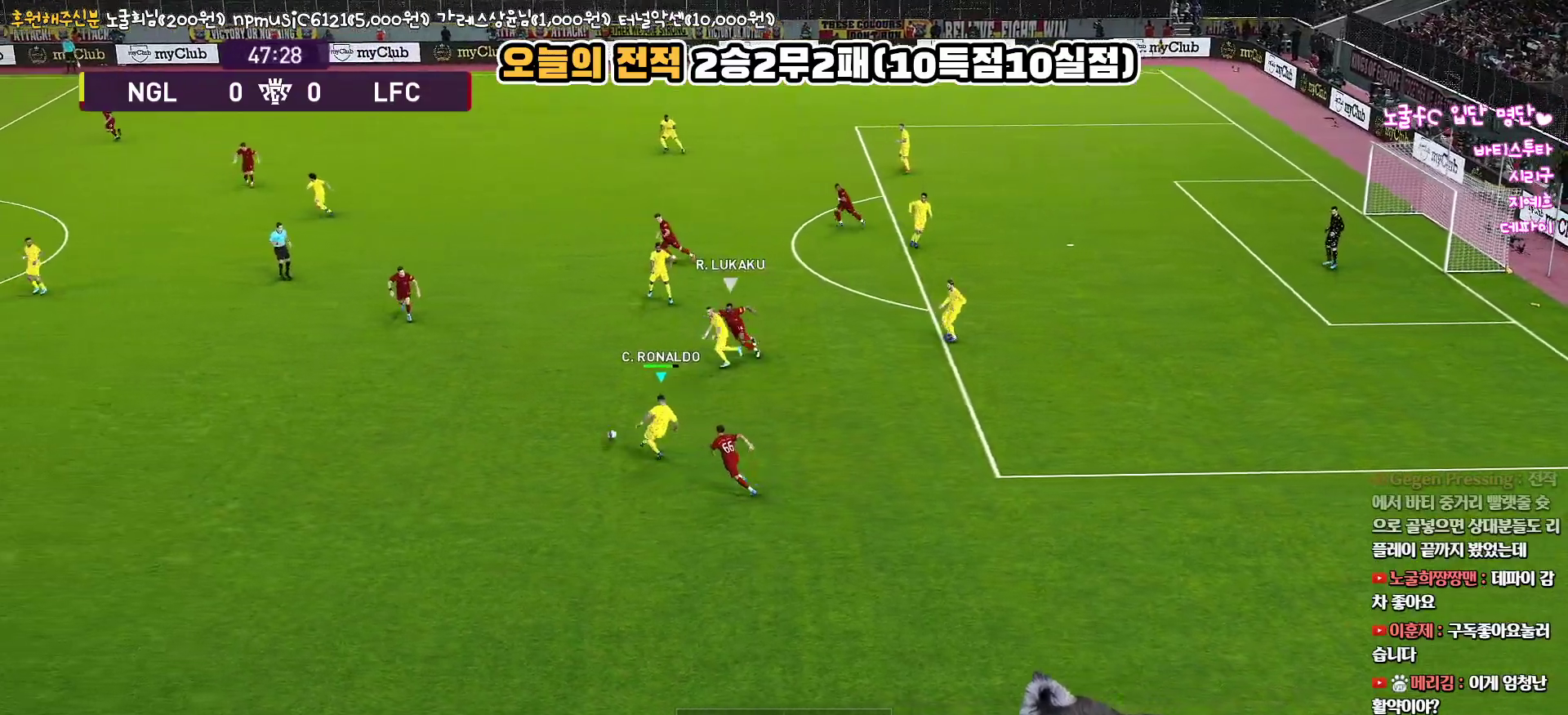
{"buttons": ["R1", "L3"], "left_stick": "down-right", "right_stick": "center", "events": [[117, "R2", "down"], [183, "left_stick", "center"], [333, "R2", "up"], [350, "left_stick", "right"], [400, "left_stick", "down-right"], [450, "R1", "down"], [467, "L3", "down"]]}
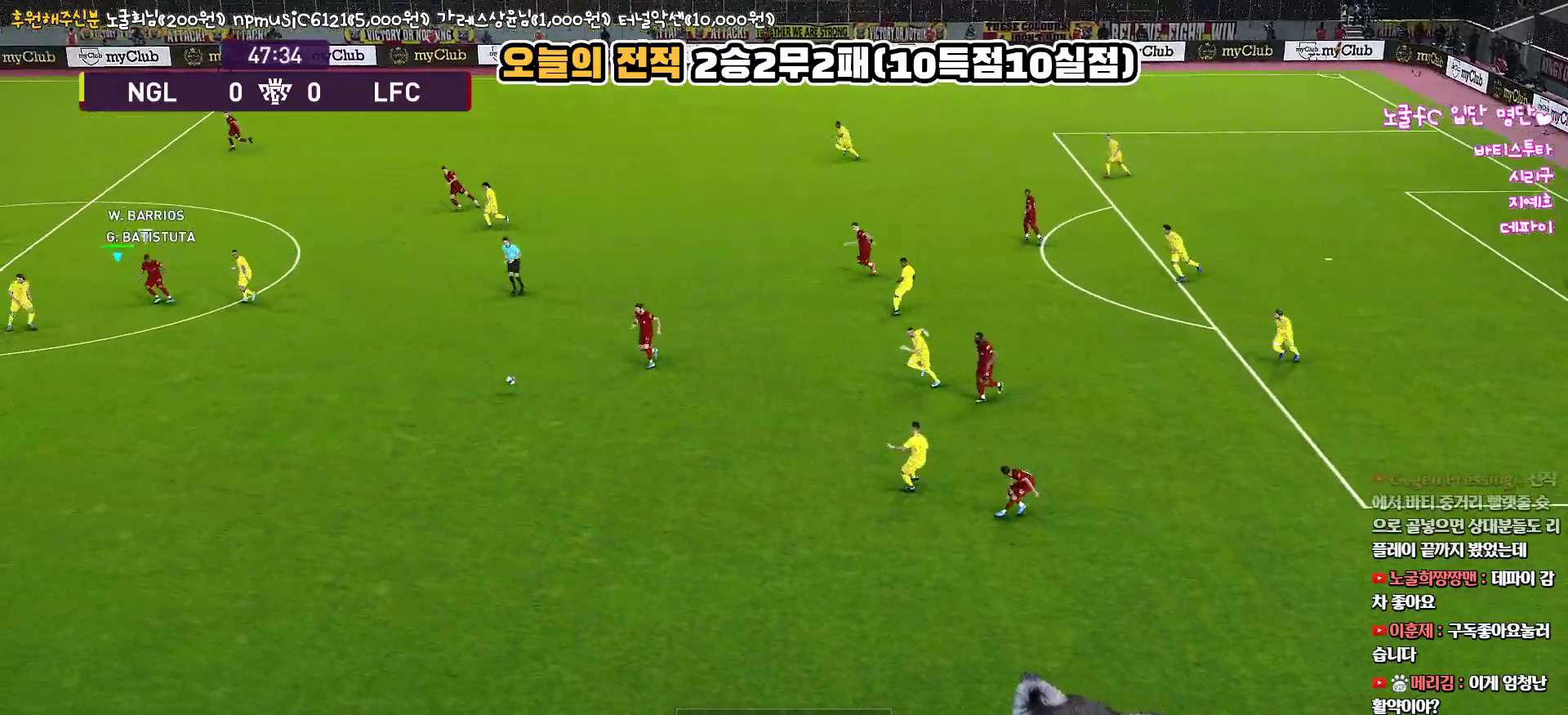
{"buttons": ["L3"], "left_stick": "down-left", "right_stick": "center", "events": [[433, "R1", "up"], [467, "left_stick", "down-left"]]}
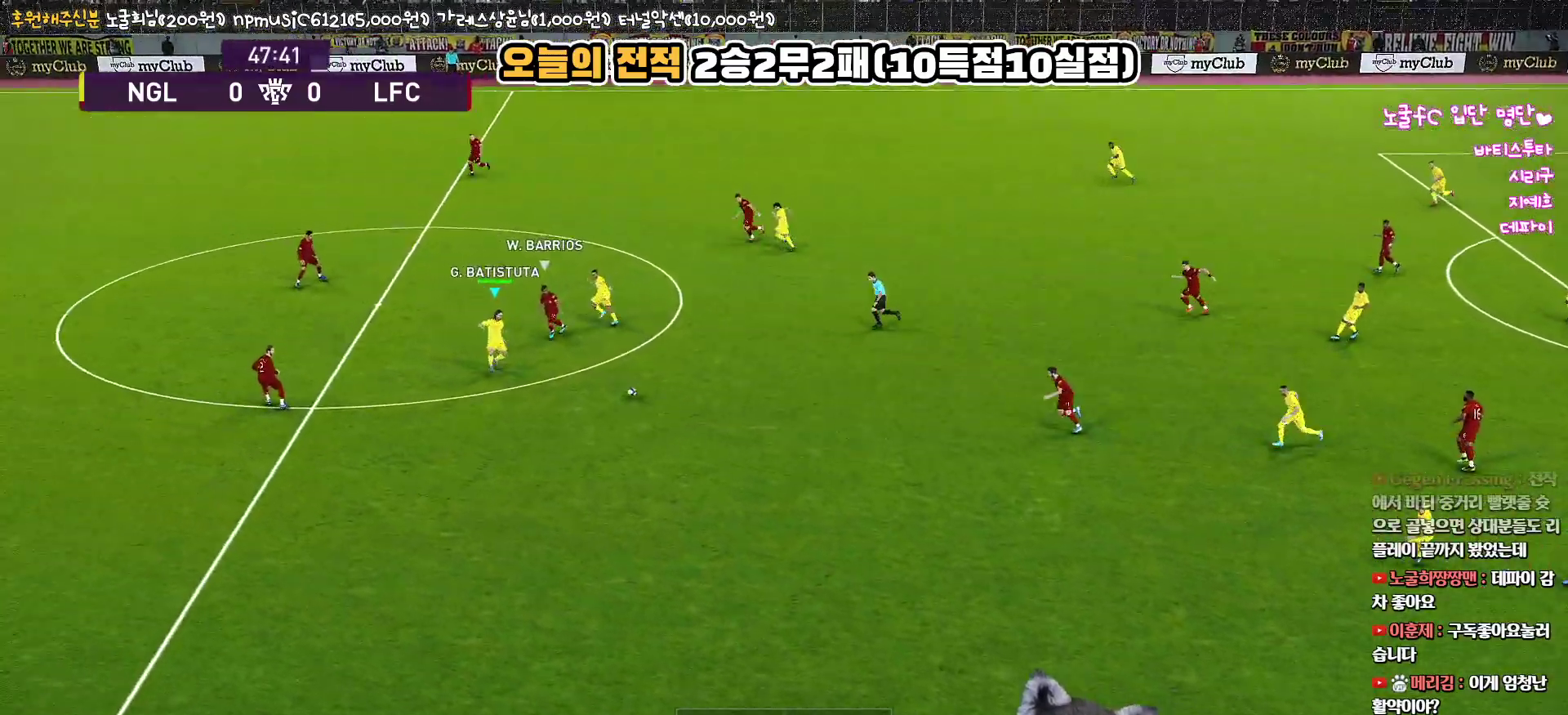
{"buttons": ["L3"], "left_stick": "down-left", "right_stick": "center", "events": []}
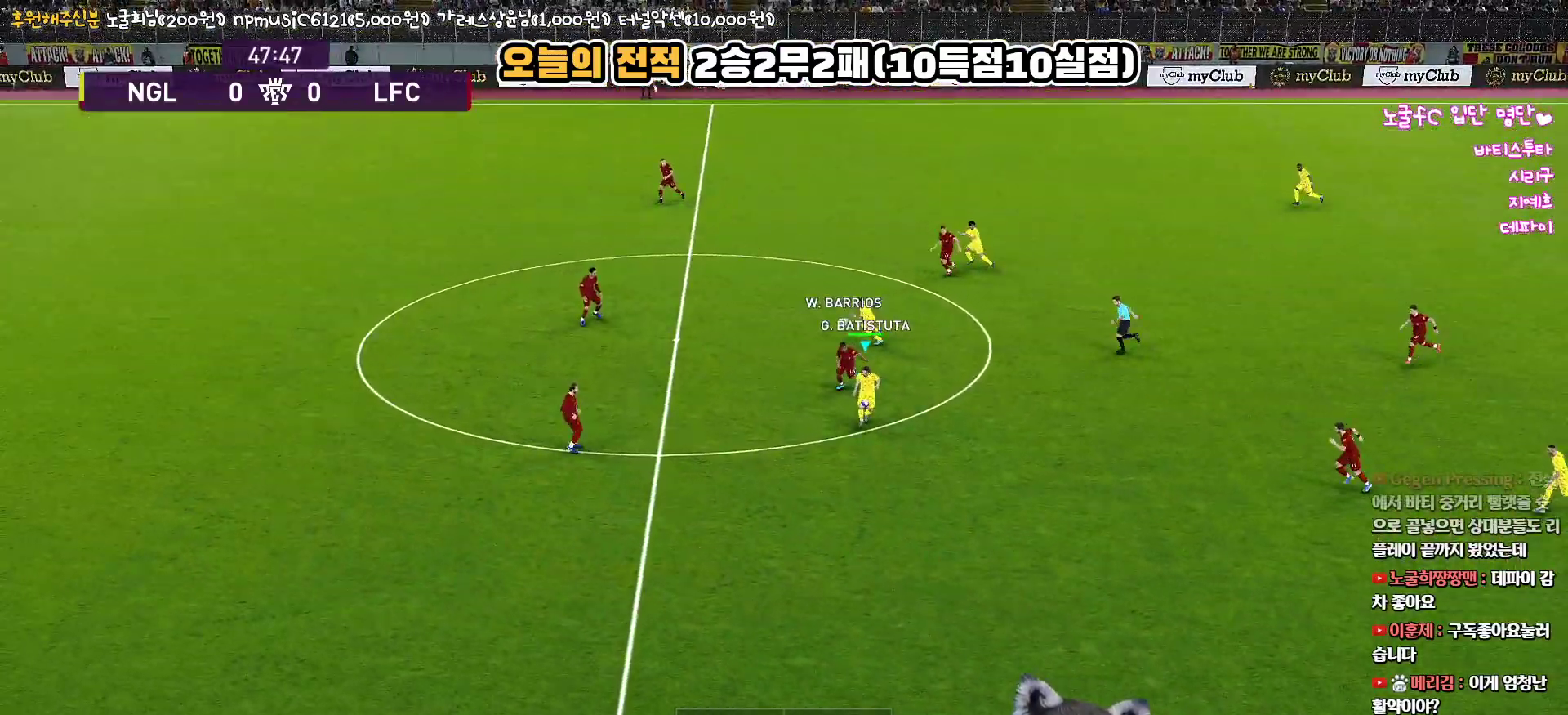
{"buttons": ["L3"], "left_stick": "right", "right_stick": "center", "events": [[83, "left_stick", "down-right"], [150, "left_stick", "right"]]}
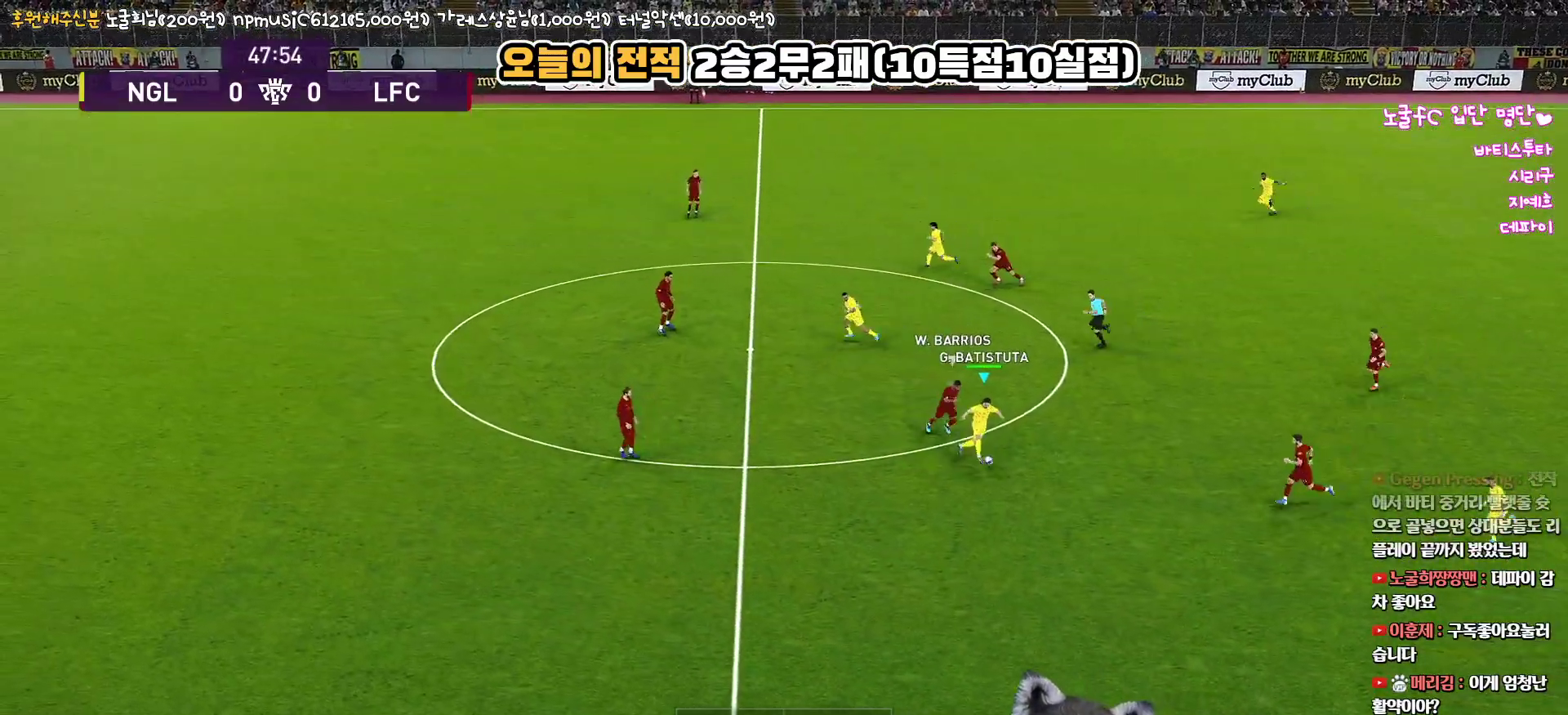
{"buttons": ["L1", "L3"], "left_stick": "up", "right_stick": "center", "events": [[50, "CROSS", "down"], [67, "left_stick", "up"], [83, "L1", "down"], [117, "CROSS", "up"]]}
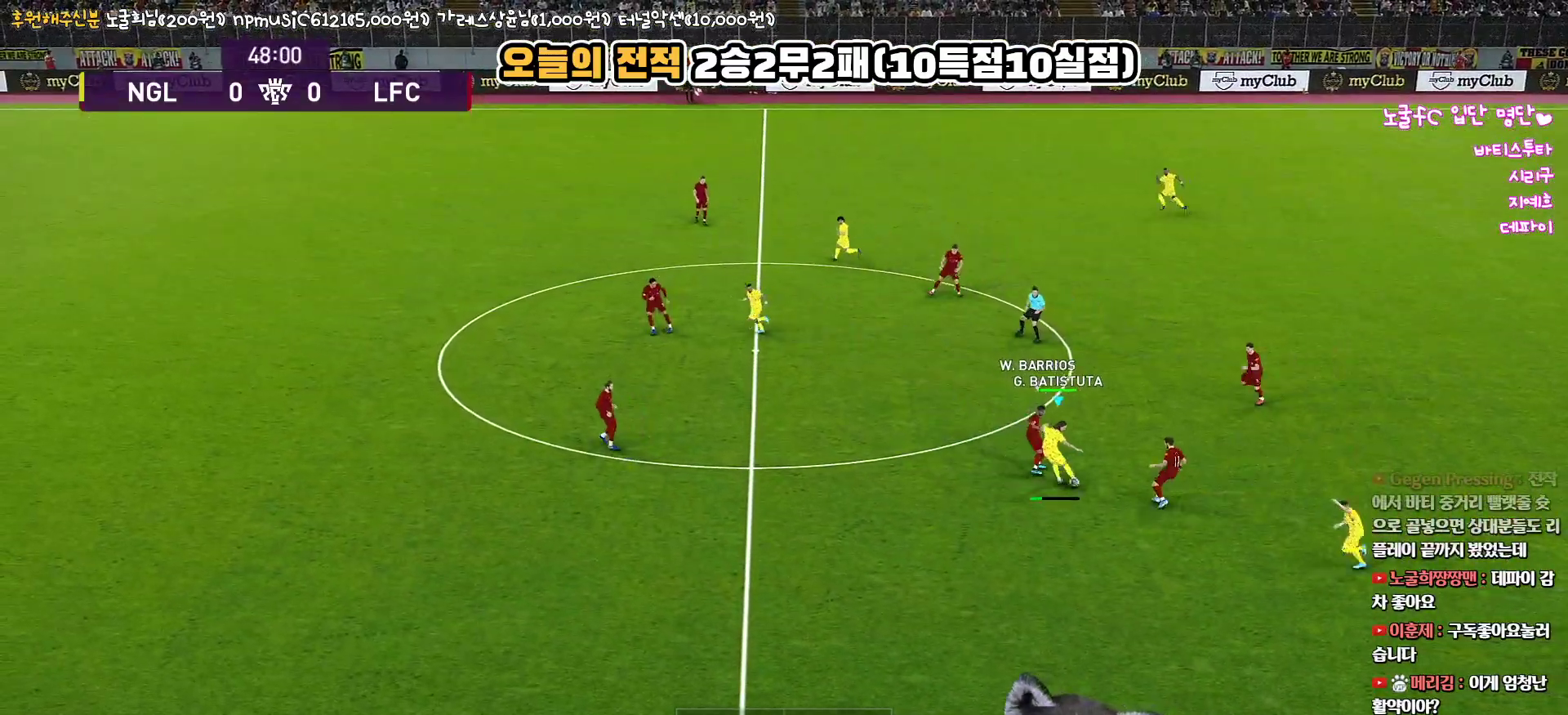
{"buttons": ["R1", "L3"], "left_stick": "down", "right_stick": "center", "events": [[133, "L3", "up"], [267, "L1", "up"], [333, "left_stick", "down"], [350, "R1", "down"], [450, "L3", "down"]]}
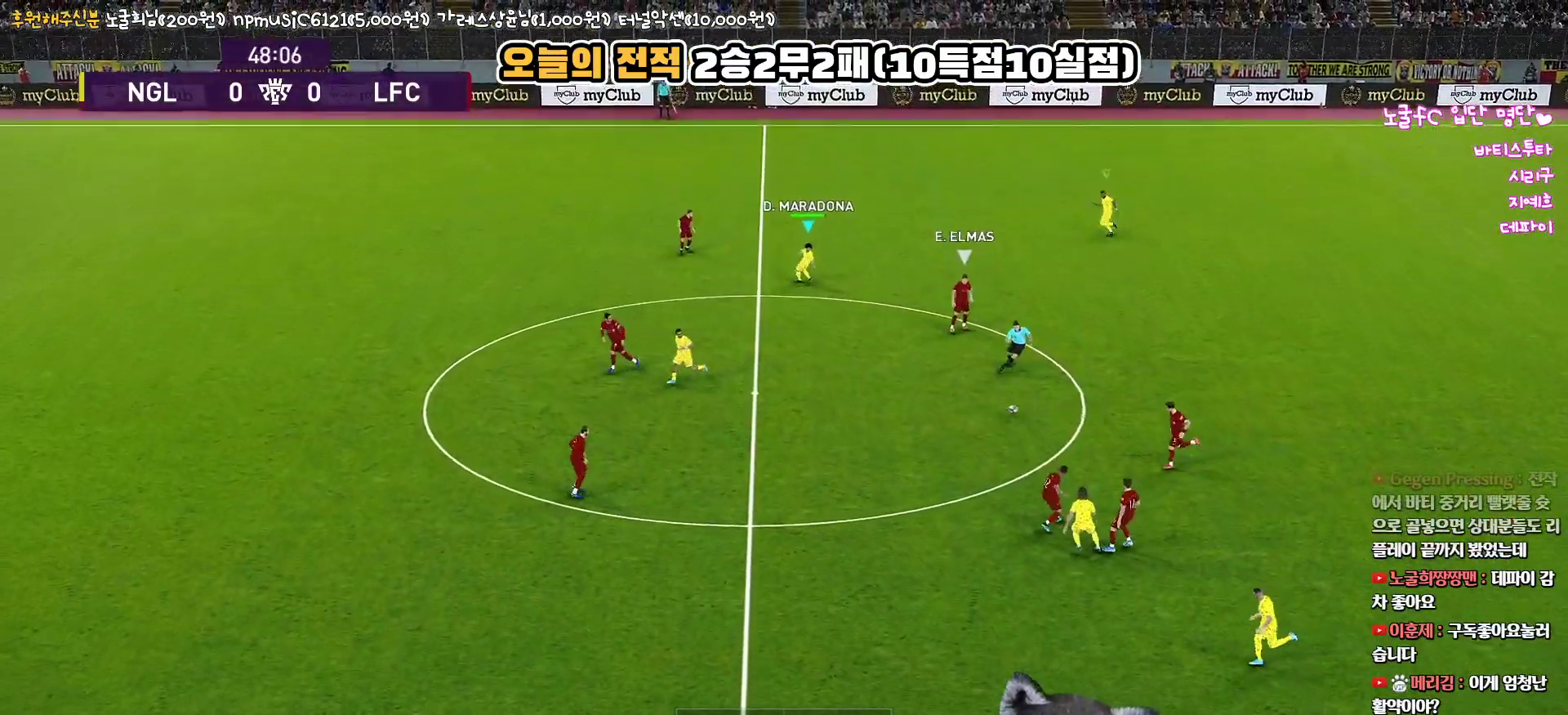
{"buttons": ["R1", "L3"], "left_stick": "down-right", "right_stick": "center", "events": [[17, "left_stick", "down-right"]]}
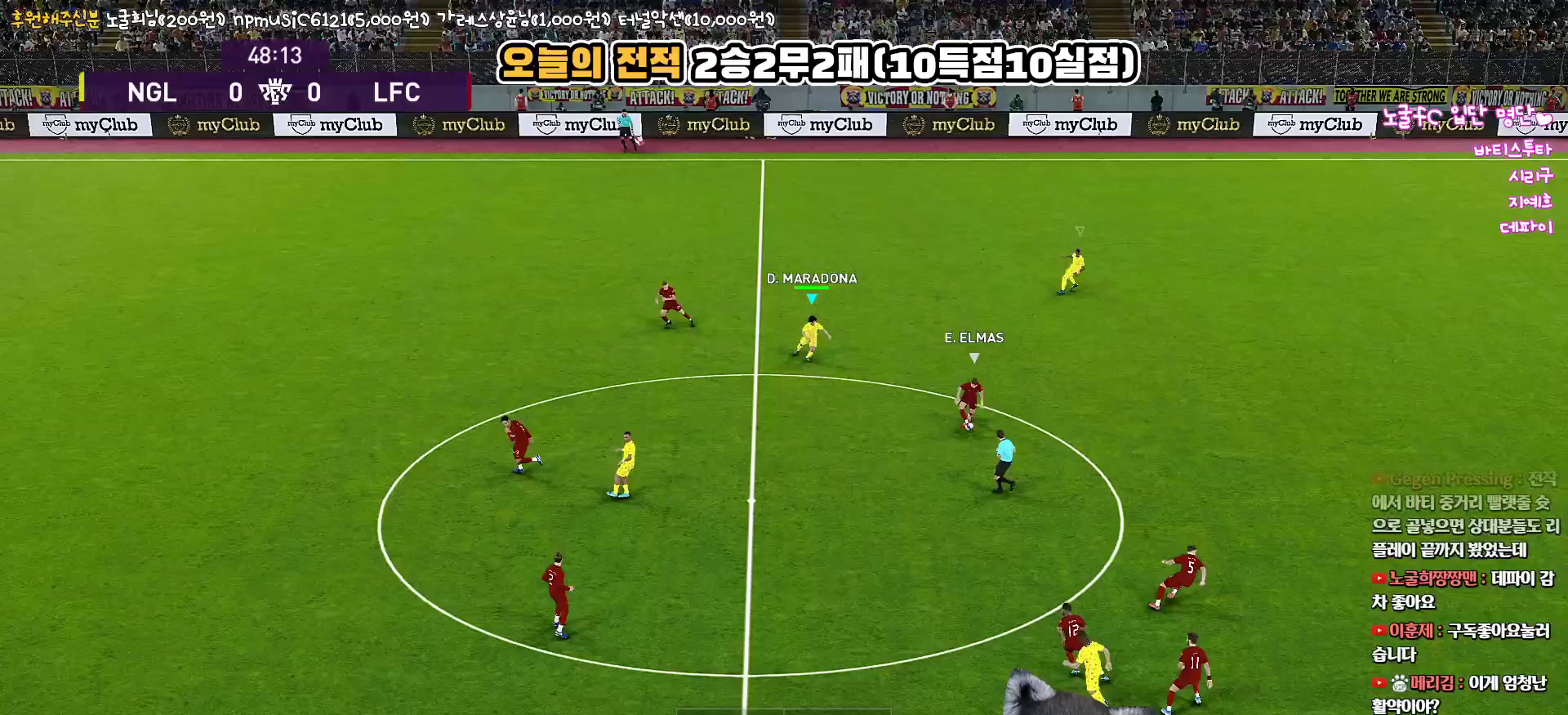
{"buttons": ["R1", "R2", "L3"], "left_stick": "down-right", "right_stick": "center", "events": [[83, "R2", "down"], [250, "right_stick", "right"], [367, "right_stick", "center"]]}